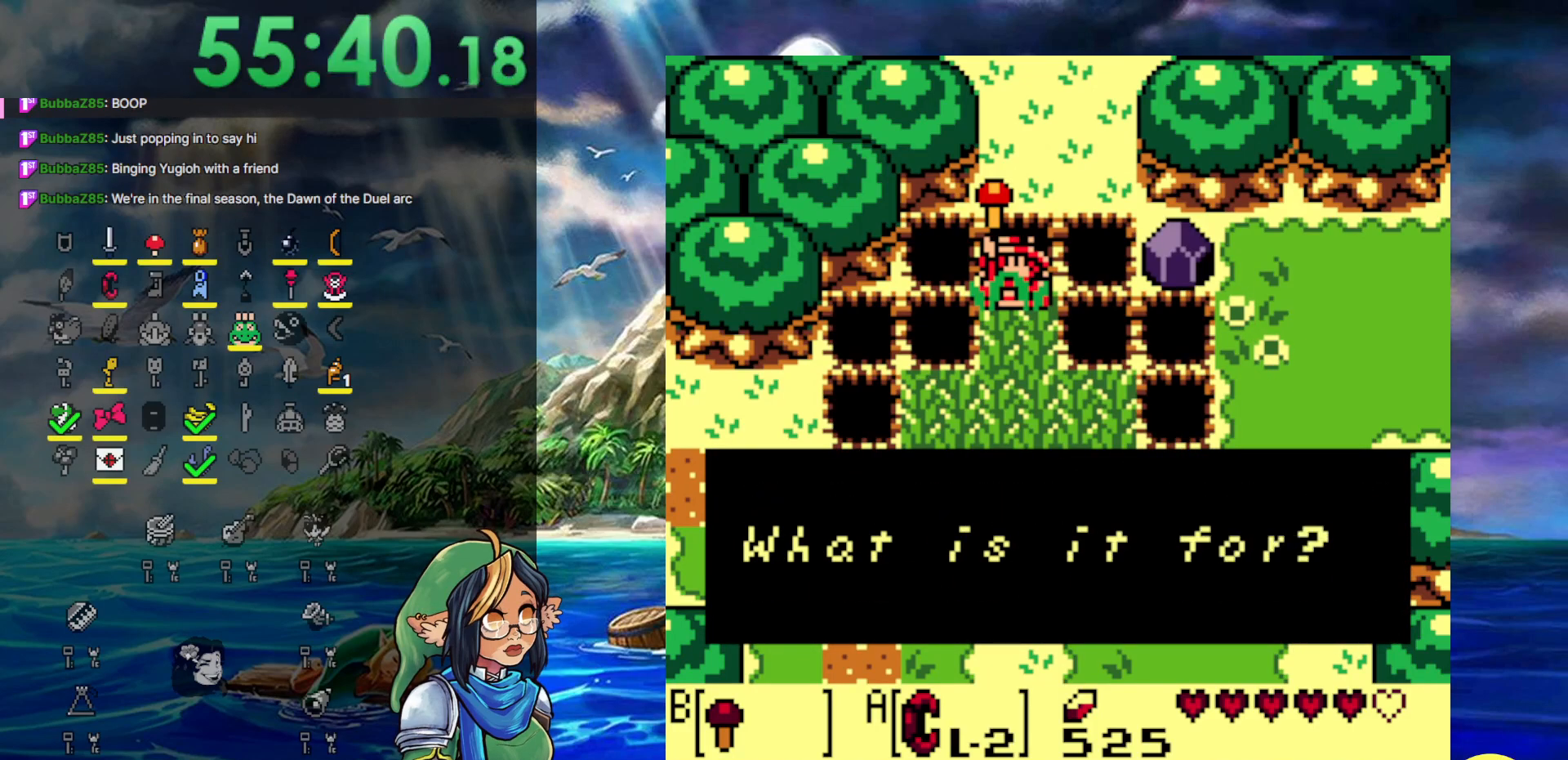
Gameplay with a controller (Nintendo layout); each line is a JSON object with the inputs held at the frame after it. "events" lists button and stick changes between this image and that frame as [ms after this image, input, new state], when the widget could be followed in between. Not read: L3 R3.
{"buttons": [], "events": [[17, "A", "down"], [317, "A", "up"]]}
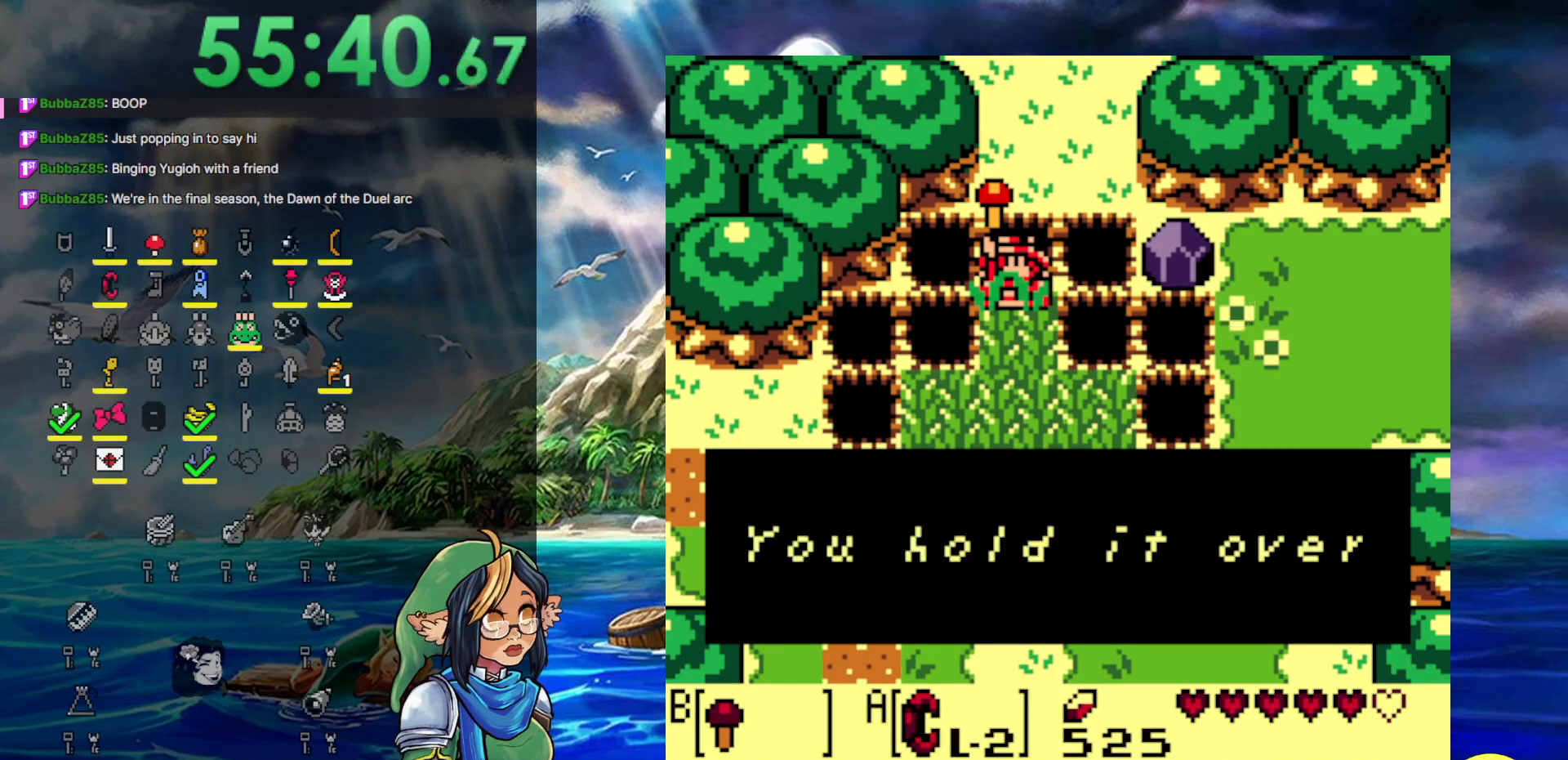
{"buttons": ["A"], "events": [[17, "A", "down"], [250, "A", "up"], [433, "A", "down"]]}
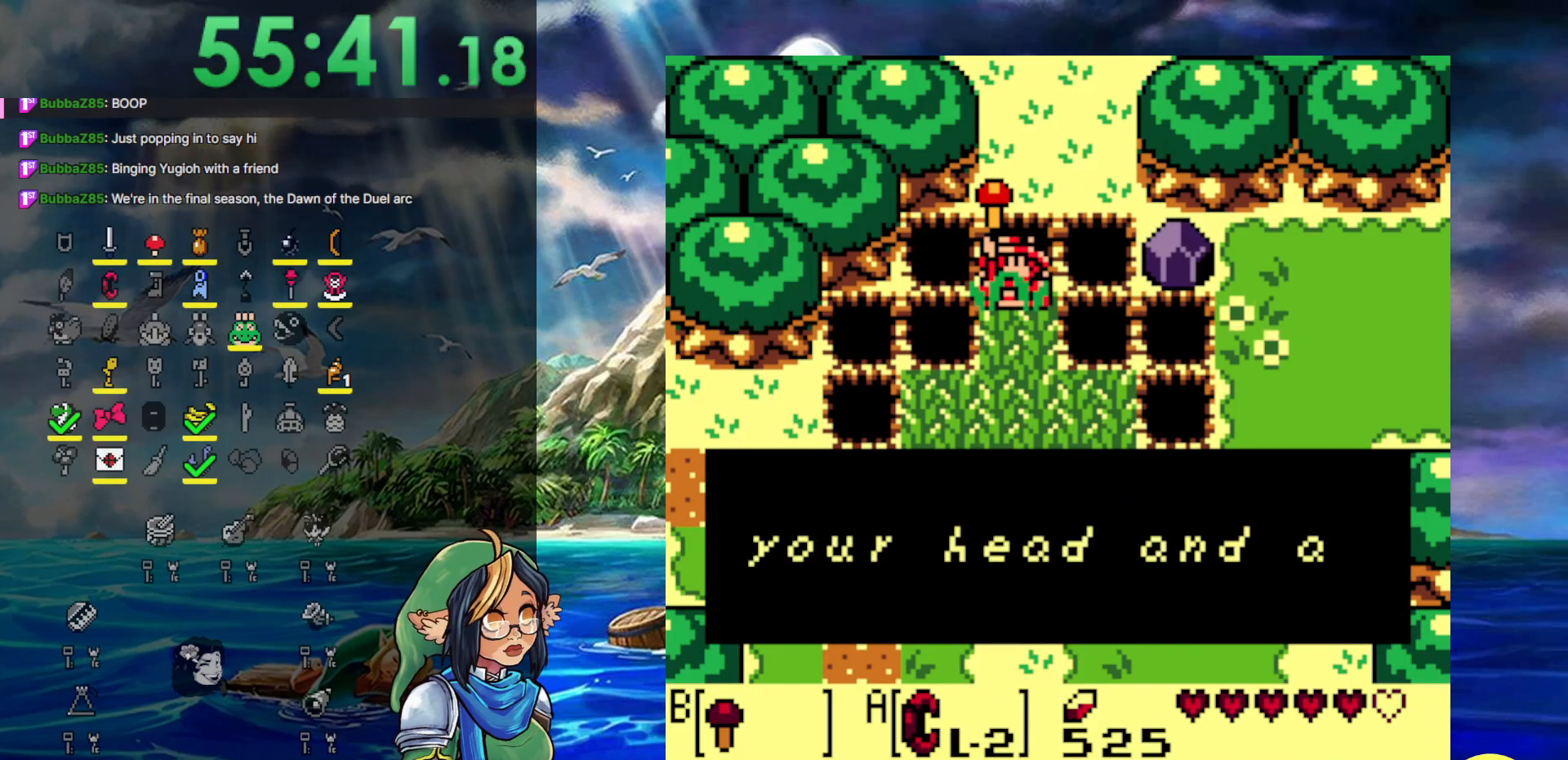
{"buttons": ["A"], "events": [[217, "A", "up"], [467, "A", "down"]]}
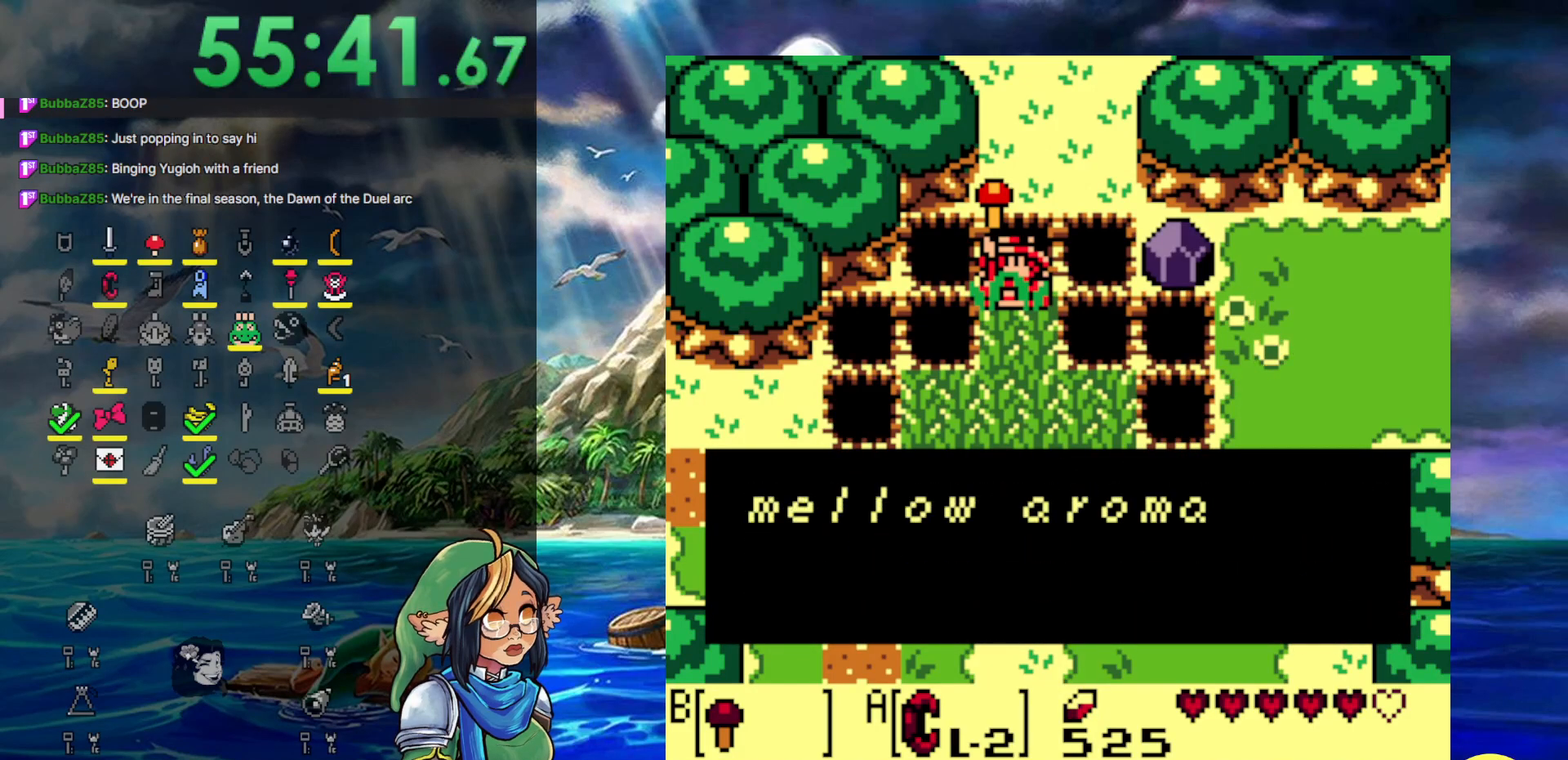
{"buttons": ["A"], "events": [[167, "A", "up"], [383, "A", "down"]]}